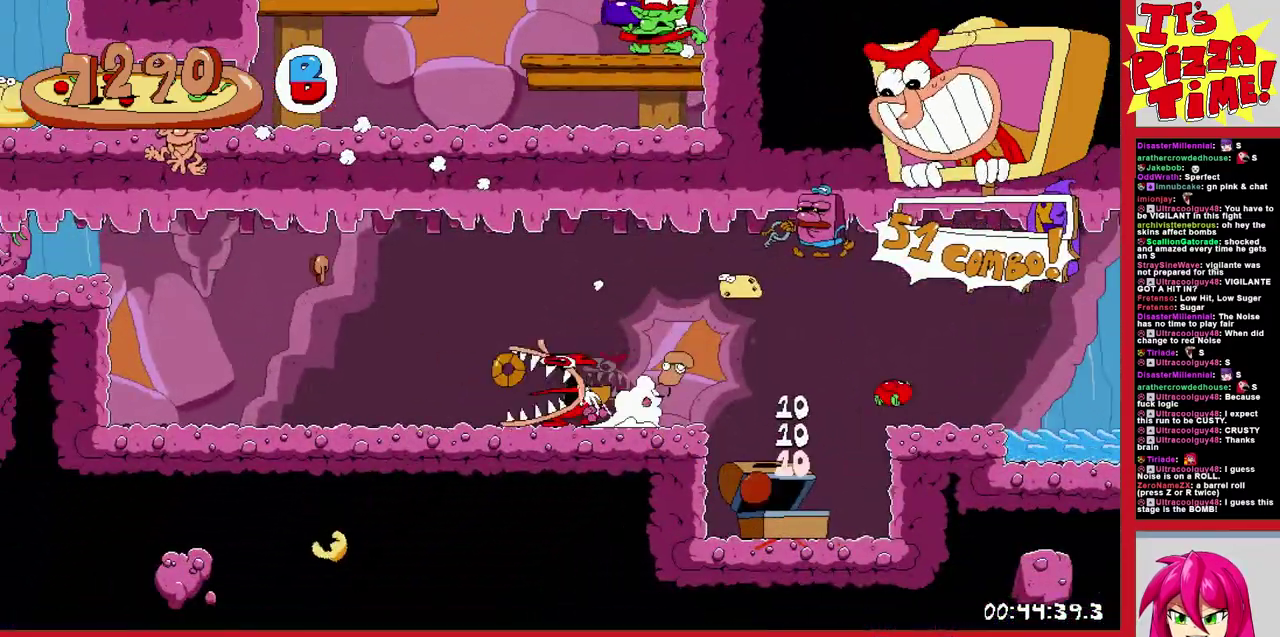
Gameplay with a controller (Nintendo layout); each line is a JSON object with the inputs held at the frame after it. "events" lists button and stick changes between this image and that frame as [ms after this image, input, new state], when the widget could be followed in between. Not read: L3 R2 R3.
{"buttons": ["Y", "R1", "DPAD_LEFT"], "events": [[200, "B", "up"], [417, "Y", "down"]]}
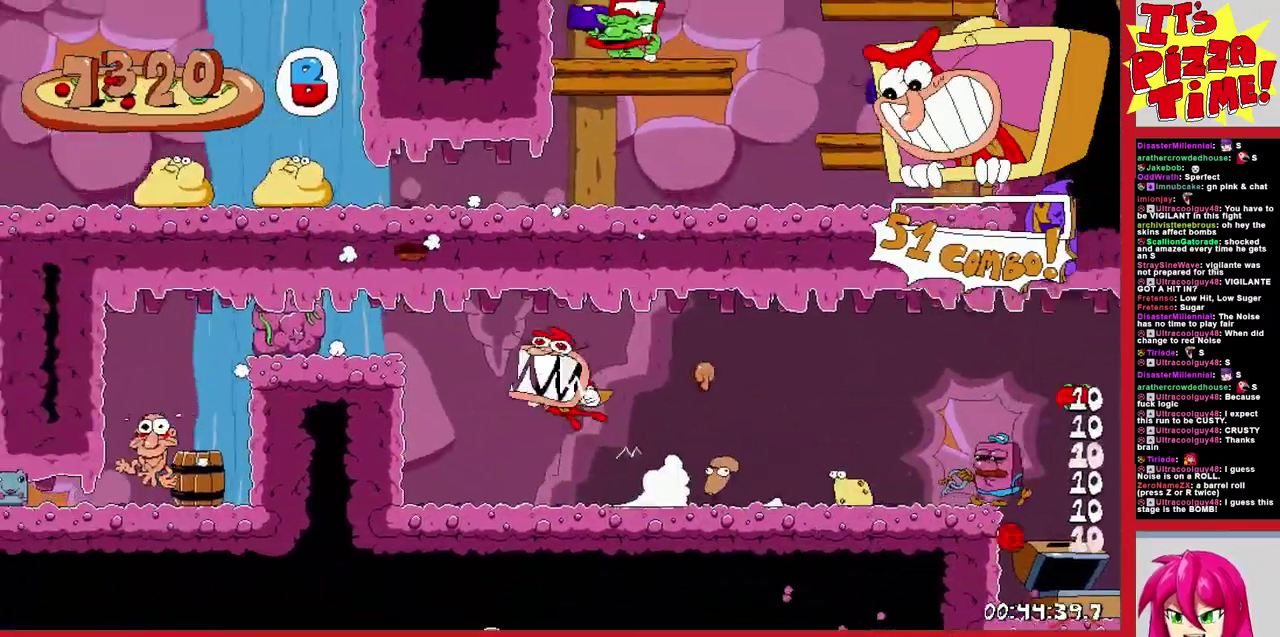
{"buttons": ["R1", "DPAD_LEFT"], "events": [[17, "Y", "up"], [33, "R1", "up"], [67, "DPAD_LEFT", "up"], [67, "DPAD_RIGHT", "down"], [350, "DPAD_LEFT", "down"], [350, "DPAD_RIGHT", "up"], [400, "R1", "down"]]}
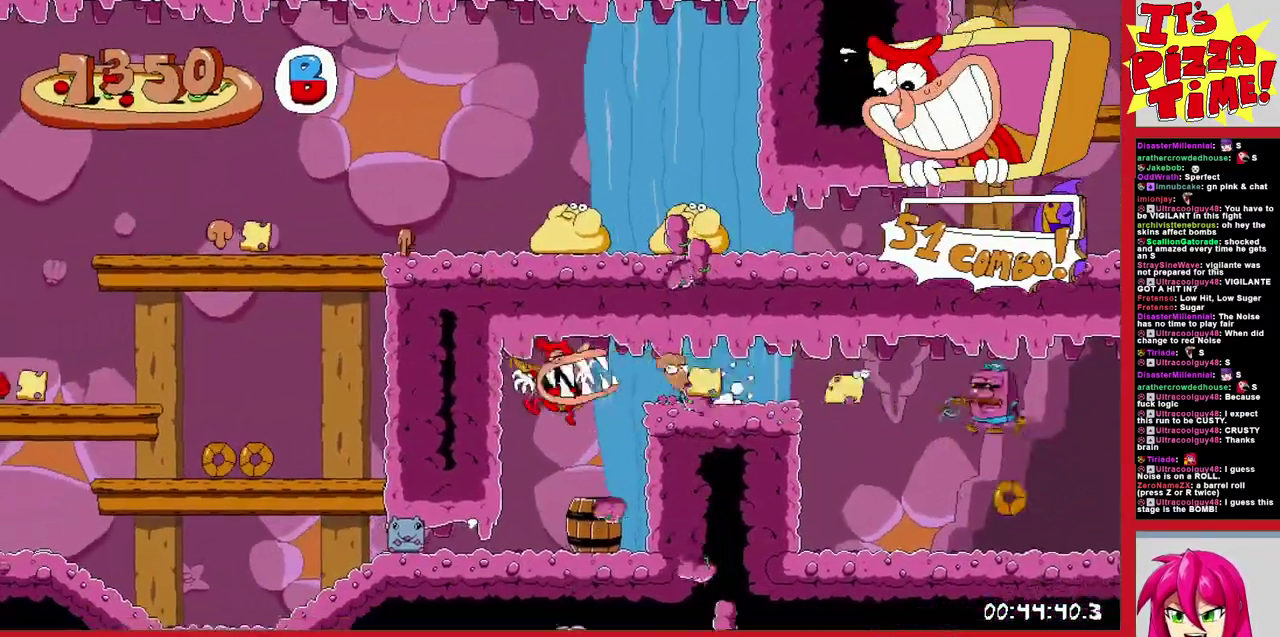
{"buttons": ["R1", "DPAD_LEFT"], "events": []}
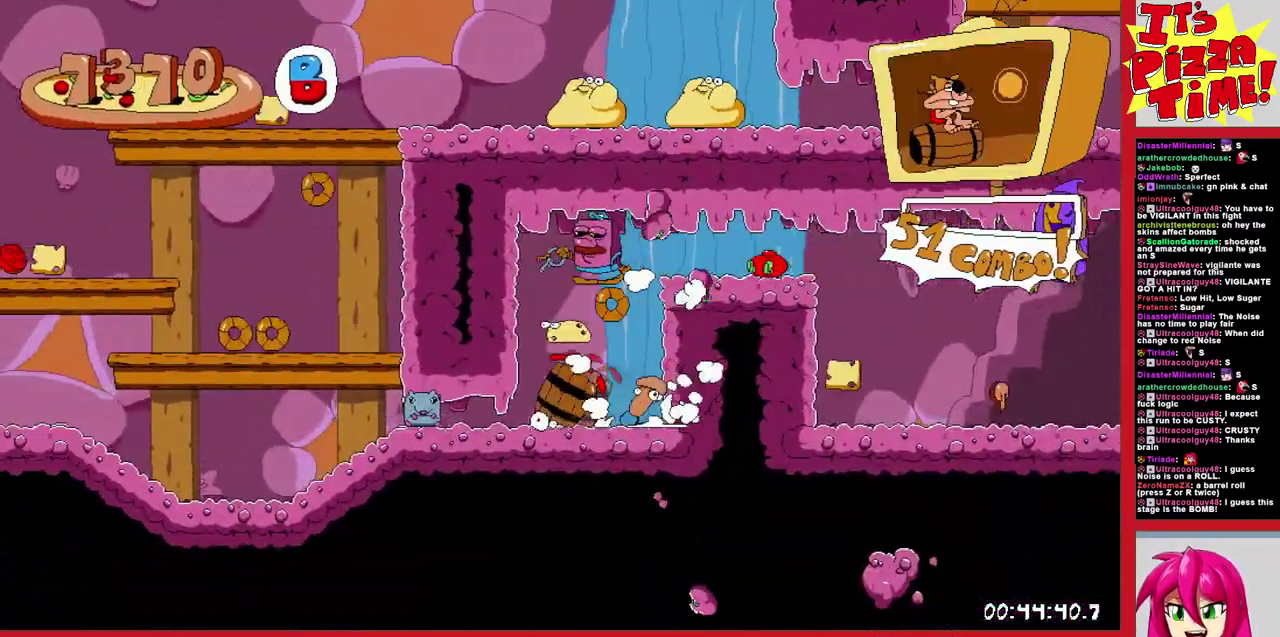
{"buttons": ["R1"], "events": [[400, "DPAD_LEFT", "up"]]}
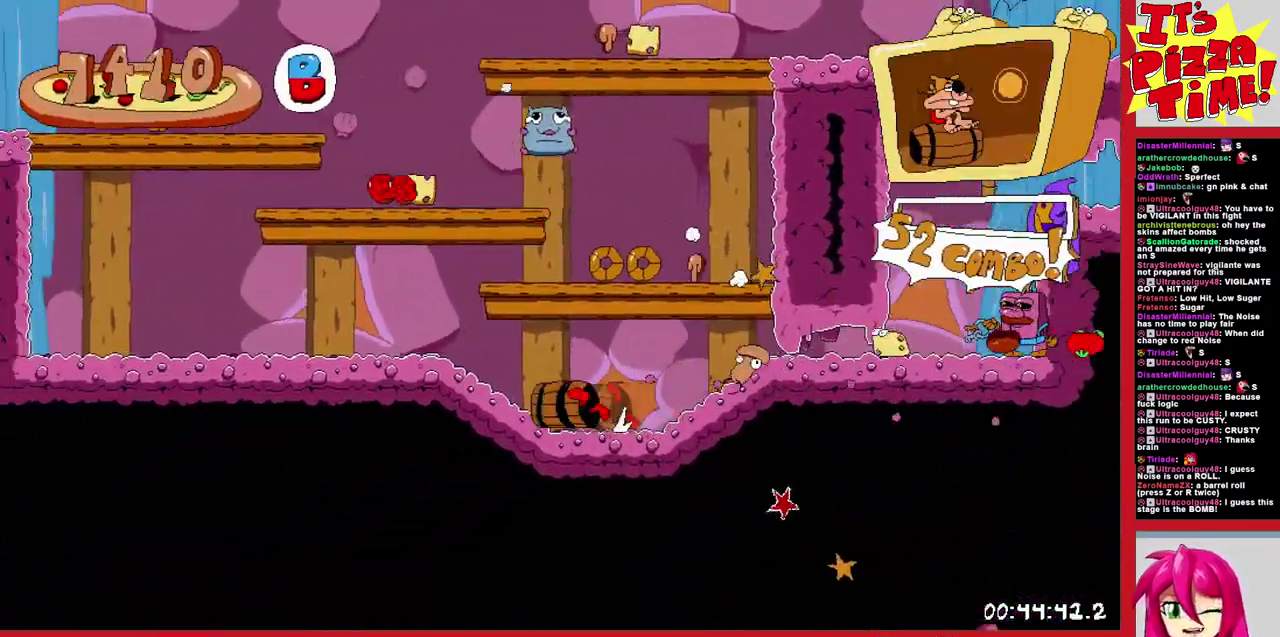
{"buttons": ["R1", "DPAD_RIGHT"], "events": [[117, "DPAD_RIGHT", "down"]]}
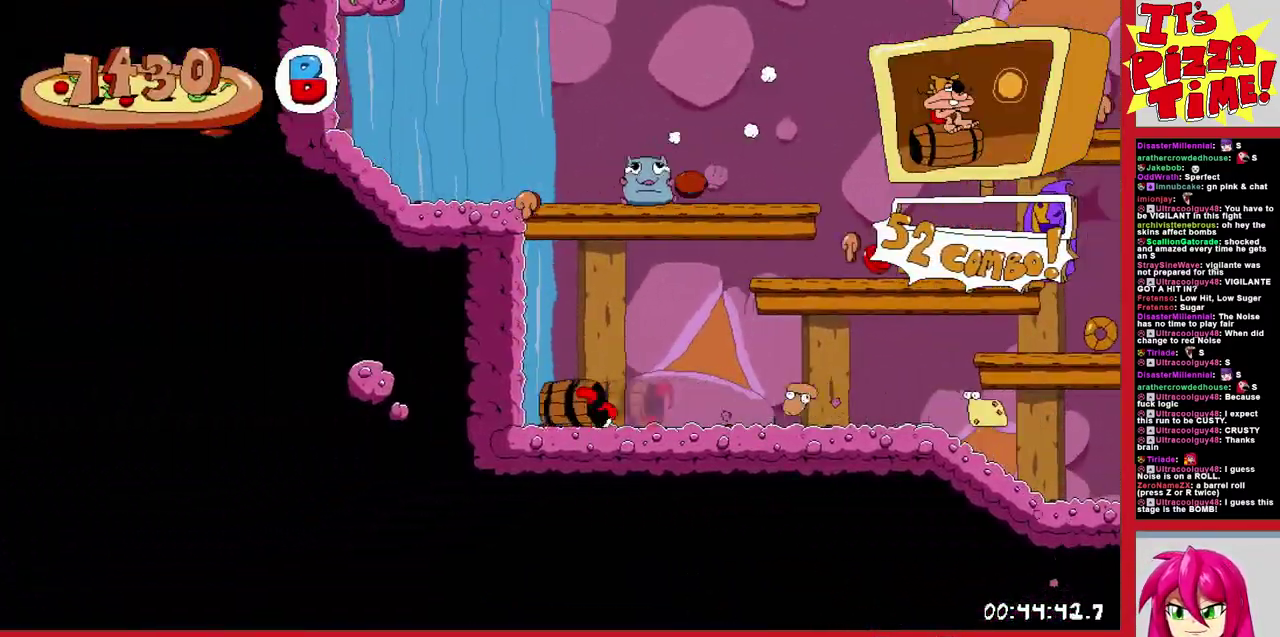
{"buttons": ["R1"], "events": [[67, "B", "down"], [350, "B", "up"], [367, "DPAD_RIGHT", "up"]]}
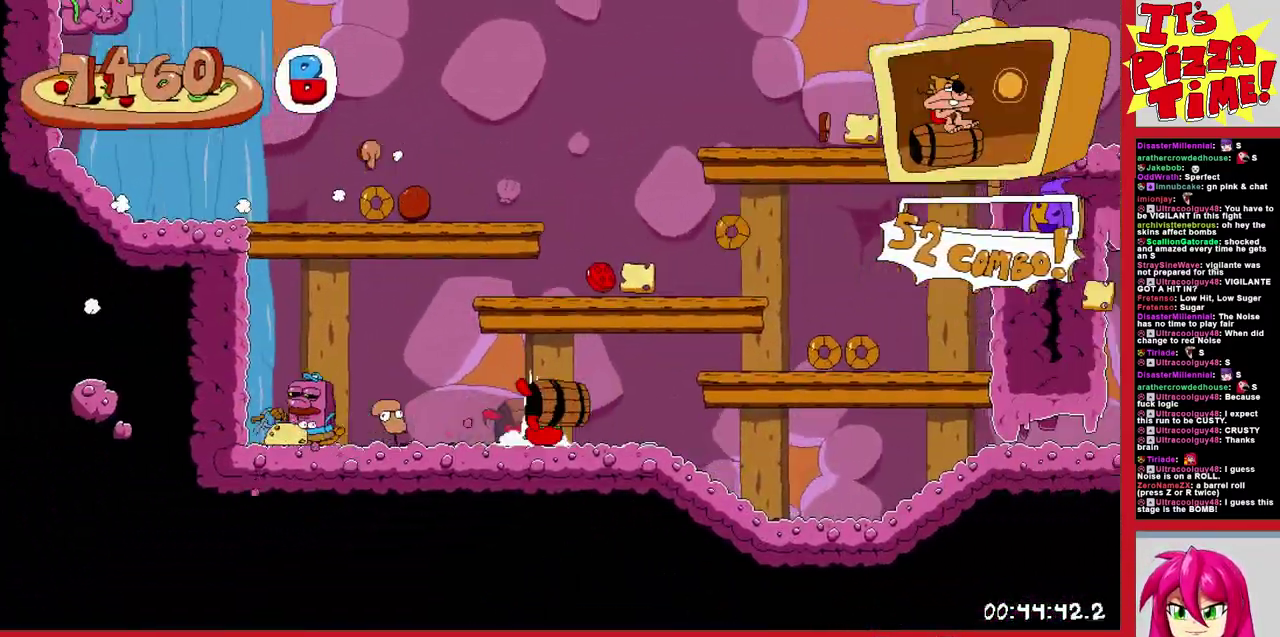
{"buttons": ["R1", "DPAD_LEFT"], "events": [[17, "DPAD_LEFT", "down"], [117, "B", "down"], [417, "B", "up"]]}
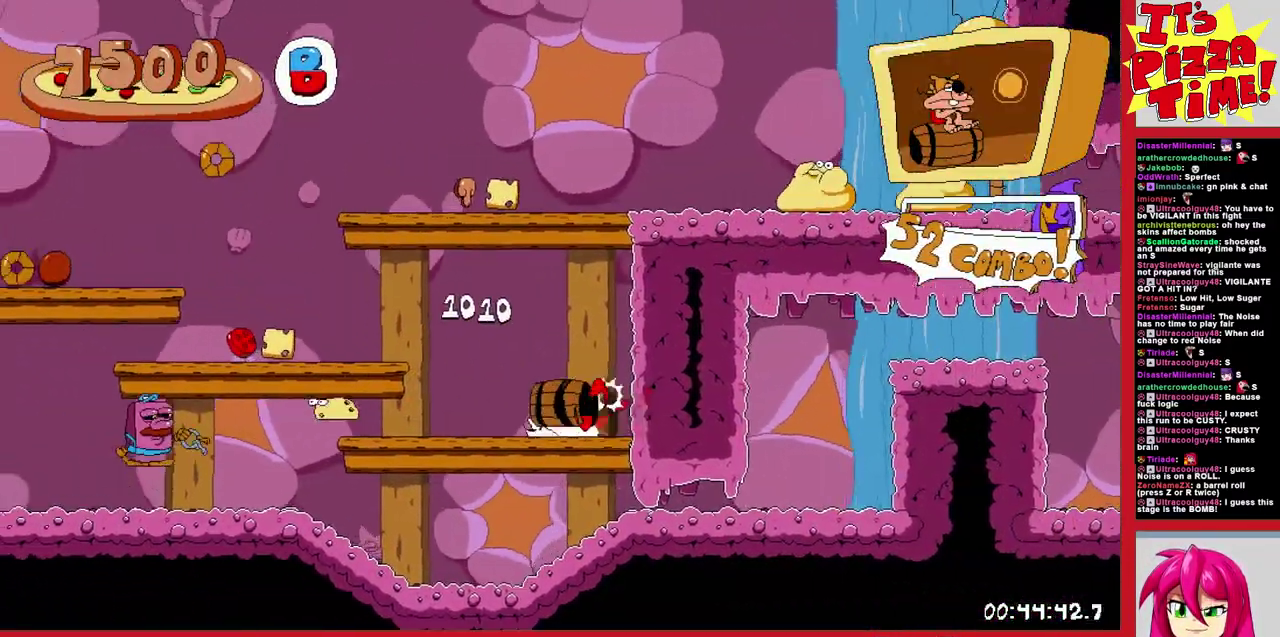
{"buttons": ["R1", "DPAD_LEFT"], "events": [[117, "B", "down"], [300, "B", "up"]]}
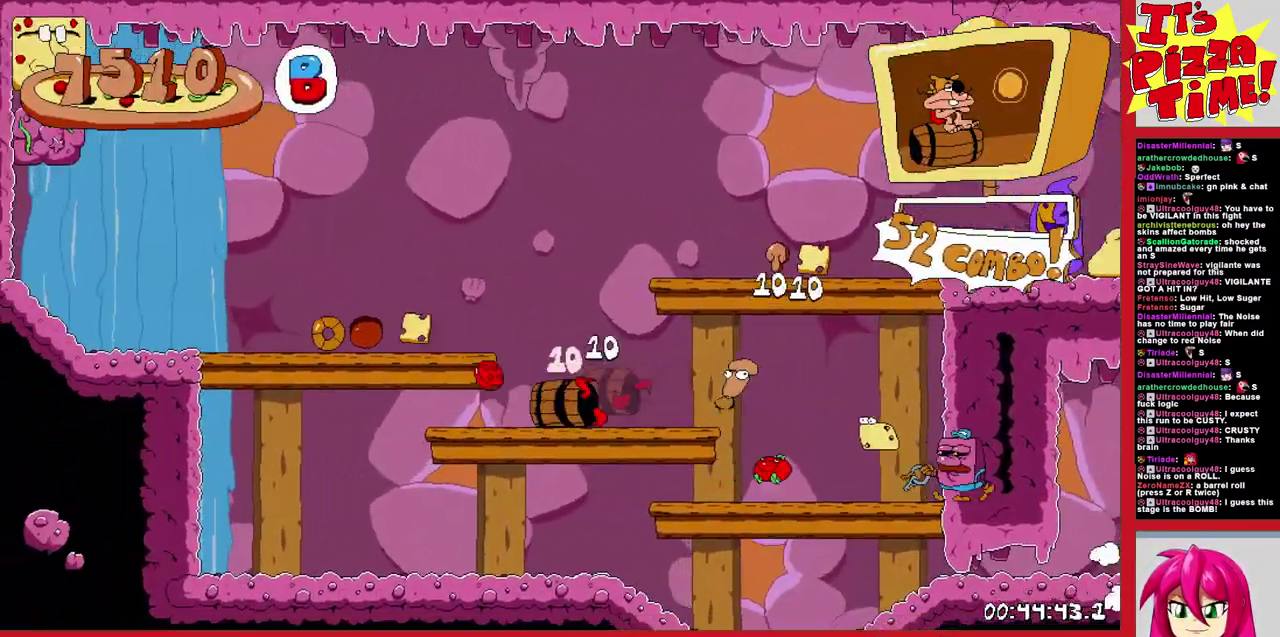
{"buttons": [], "events": [[250, "DPAD_LEFT", "up"], [483, "R1", "up"]]}
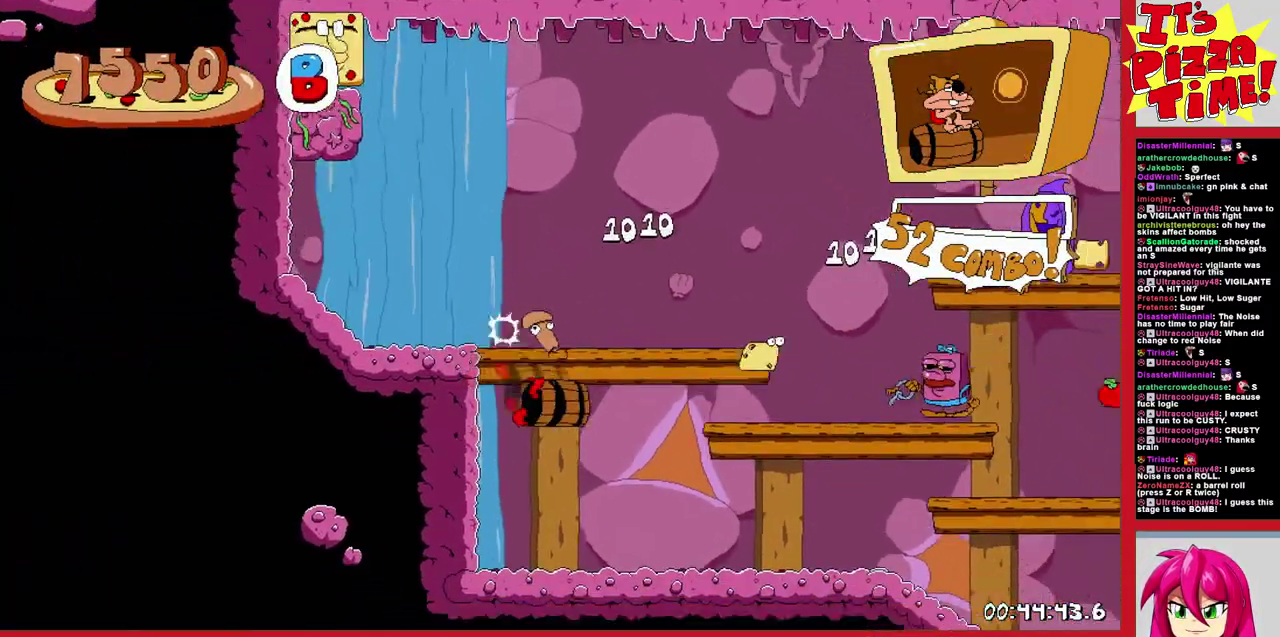
{"buttons": ["DPAD_LEFT"], "events": [[33, "B", "down"], [367, "DPAD_LEFT", "down"], [417, "B", "up"]]}
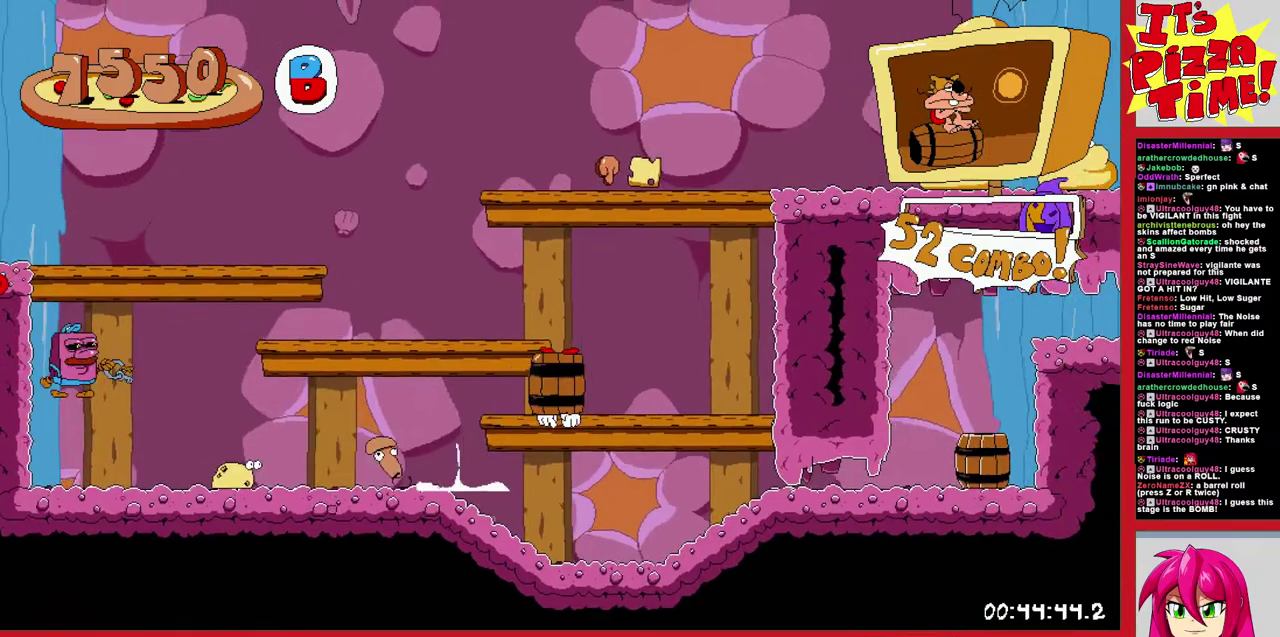
{"buttons": ["DPAD_LEFT"], "events": [[133, "B", "down"], [367, "B", "up"]]}
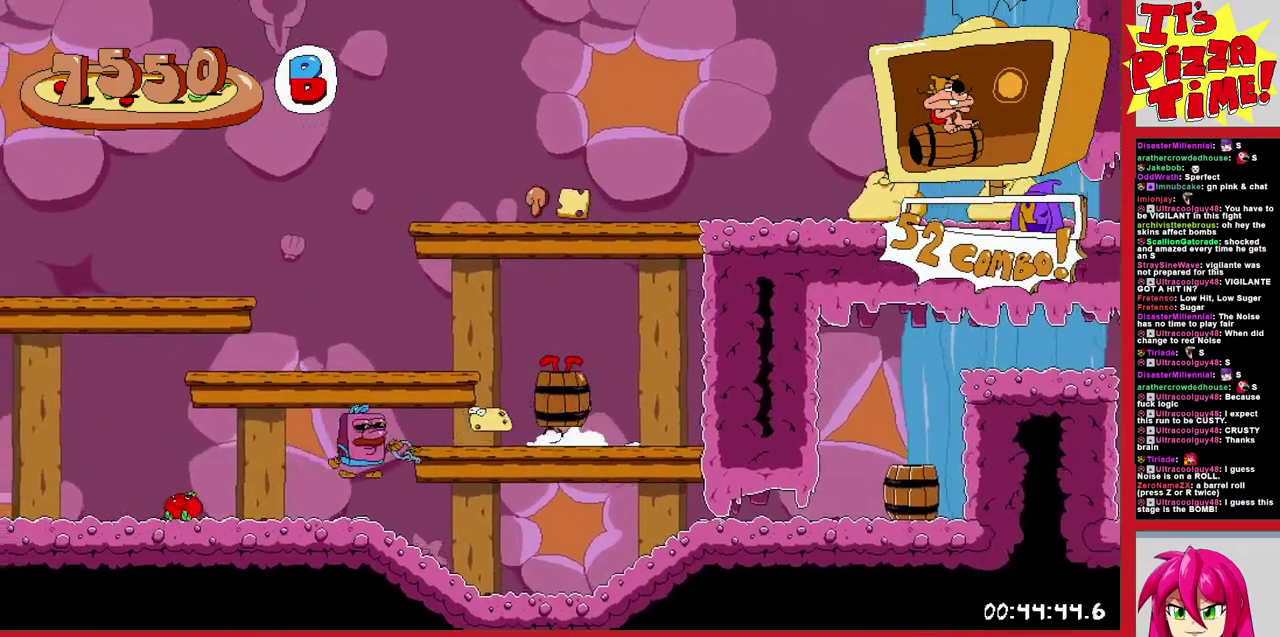
{"buttons": ["R1", "DPAD_LEFT"], "events": [[67, "B", "down"], [300, "B", "up"], [350, "R1", "down"]]}
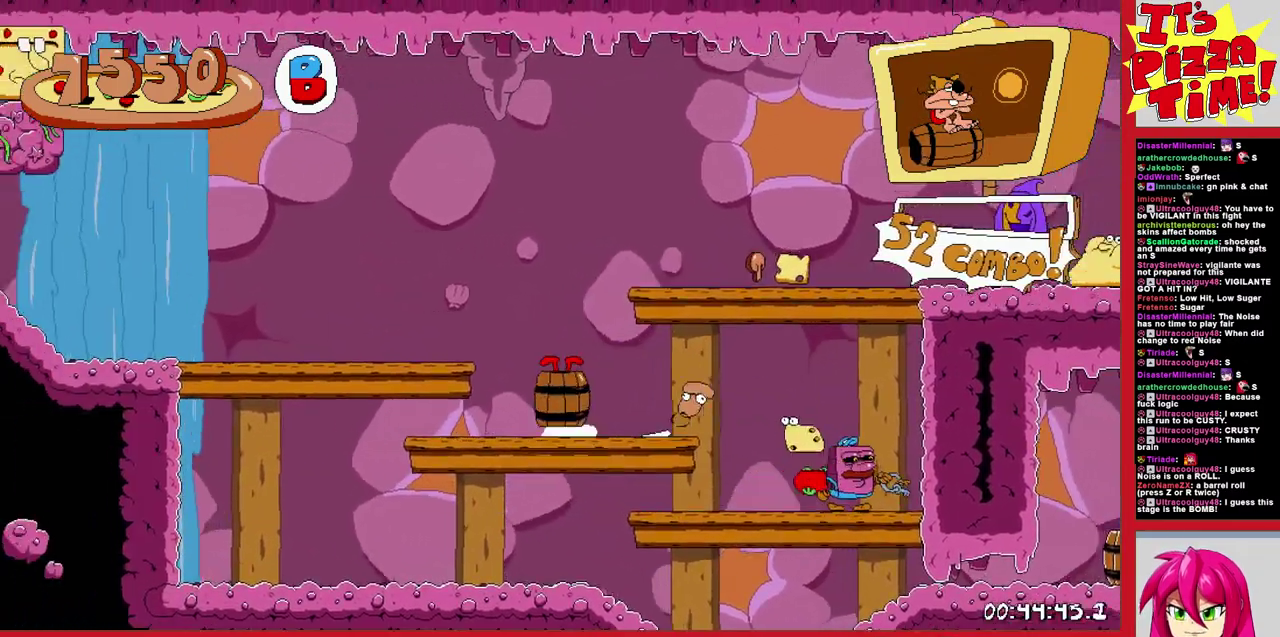
{"buttons": ["R1"], "events": [[467, "DPAD_LEFT", "up"]]}
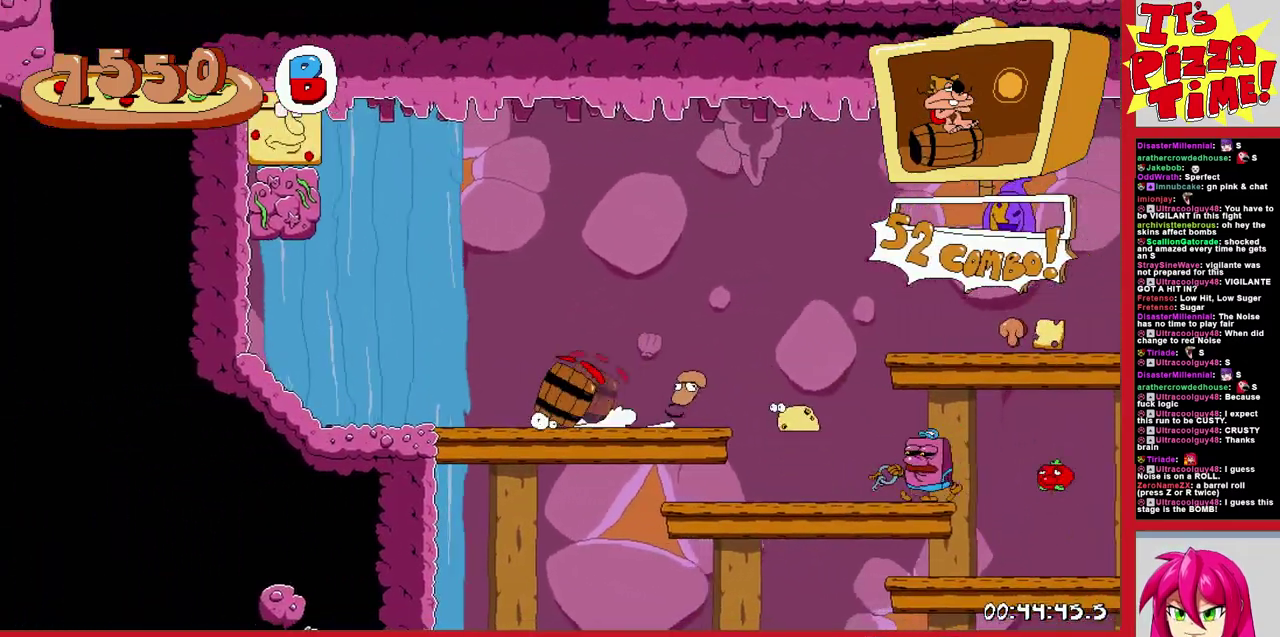
{"buttons": ["R1"], "events": []}
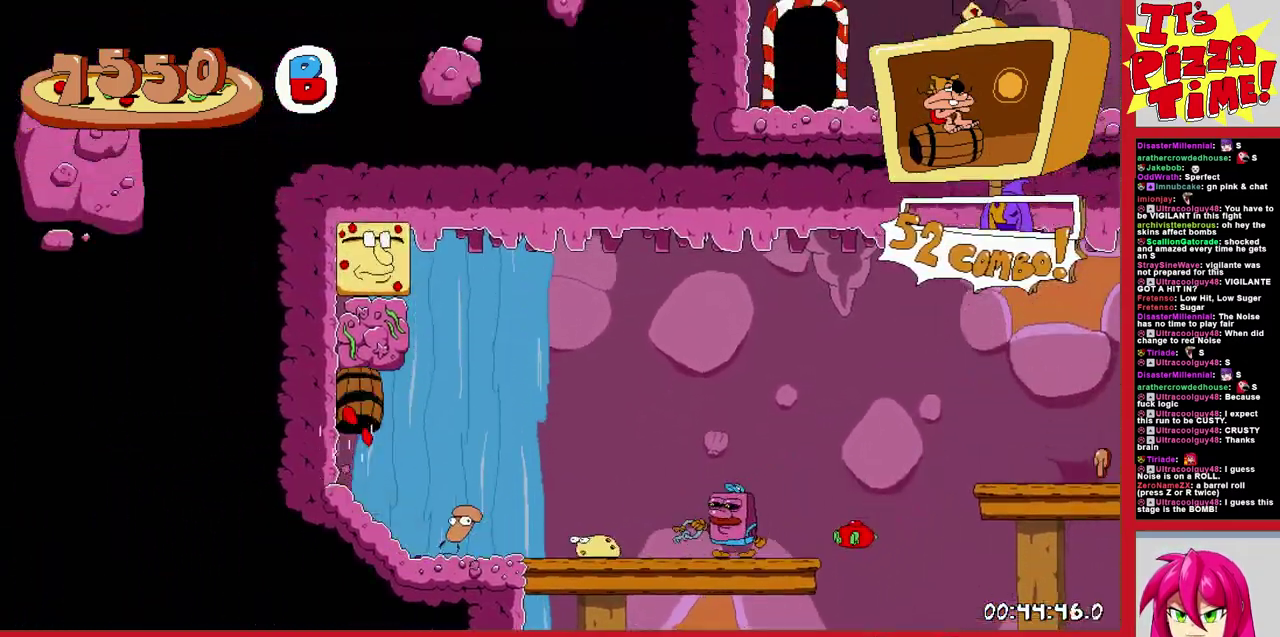
{"buttons": ["R1", "DPAD_RIGHT"], "events": [[233, "DPAD_RIGHT", "down"]]}
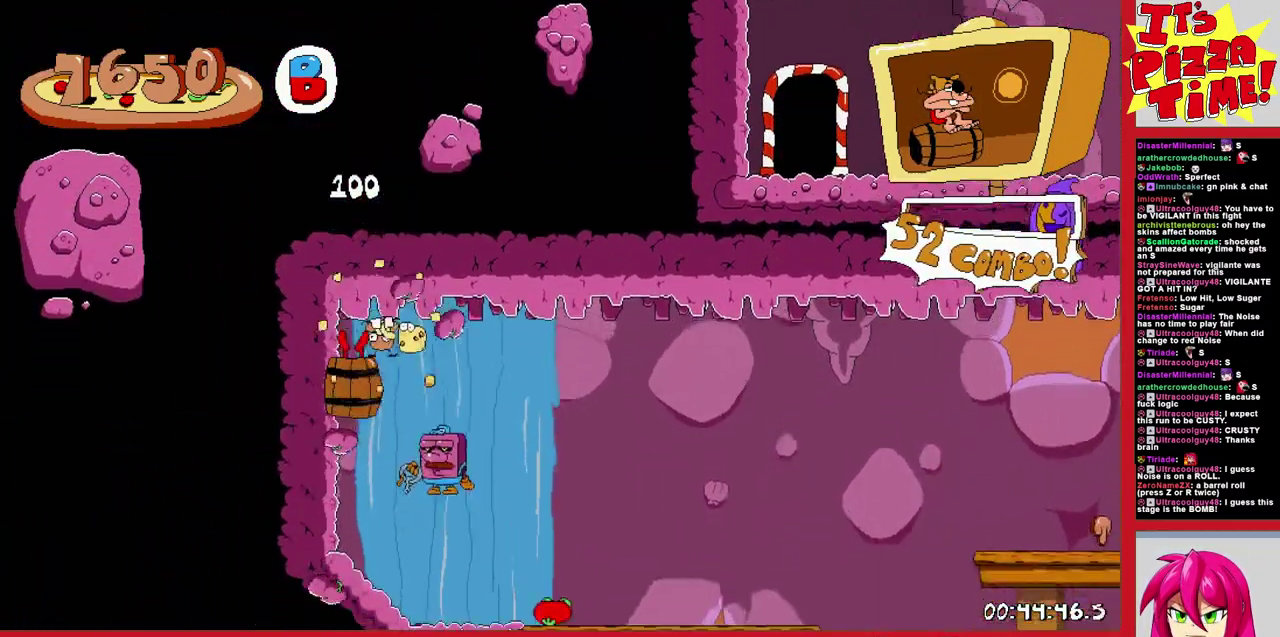
{"buttons": ["B", "R1", "DPAD_RIGHT"], "events": [[500, "B", "down"]]}
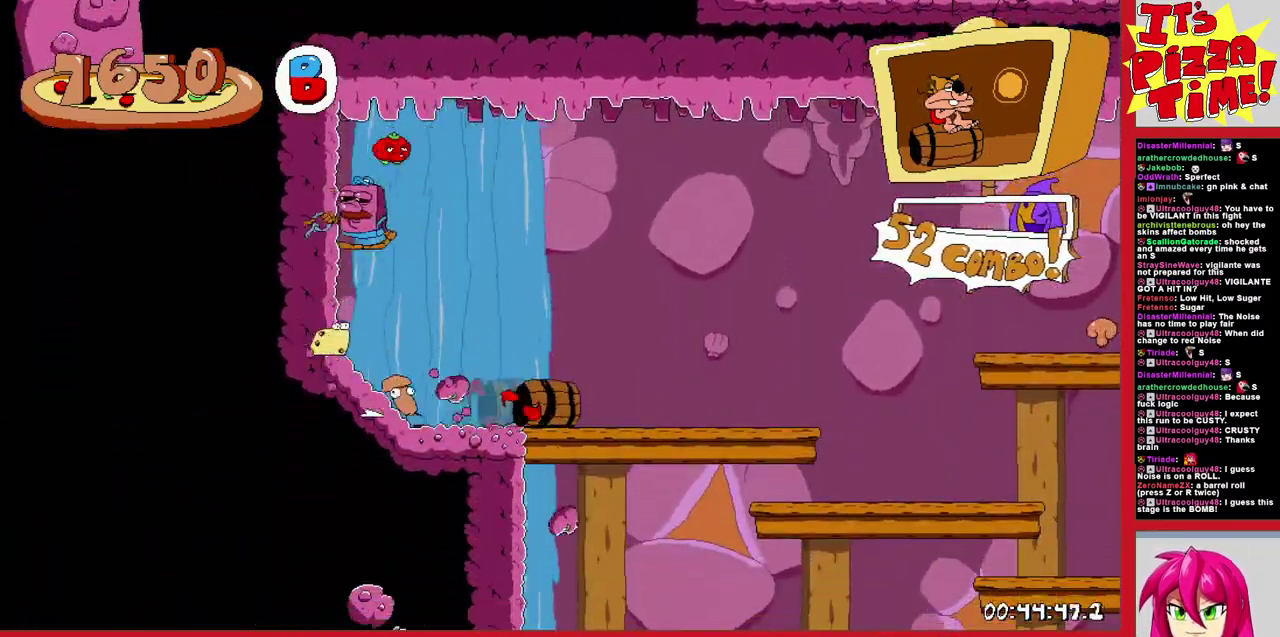
{"buttons": ["R1", "DPAD_RIGHT"], "events": [[233, "B", "up"]]}
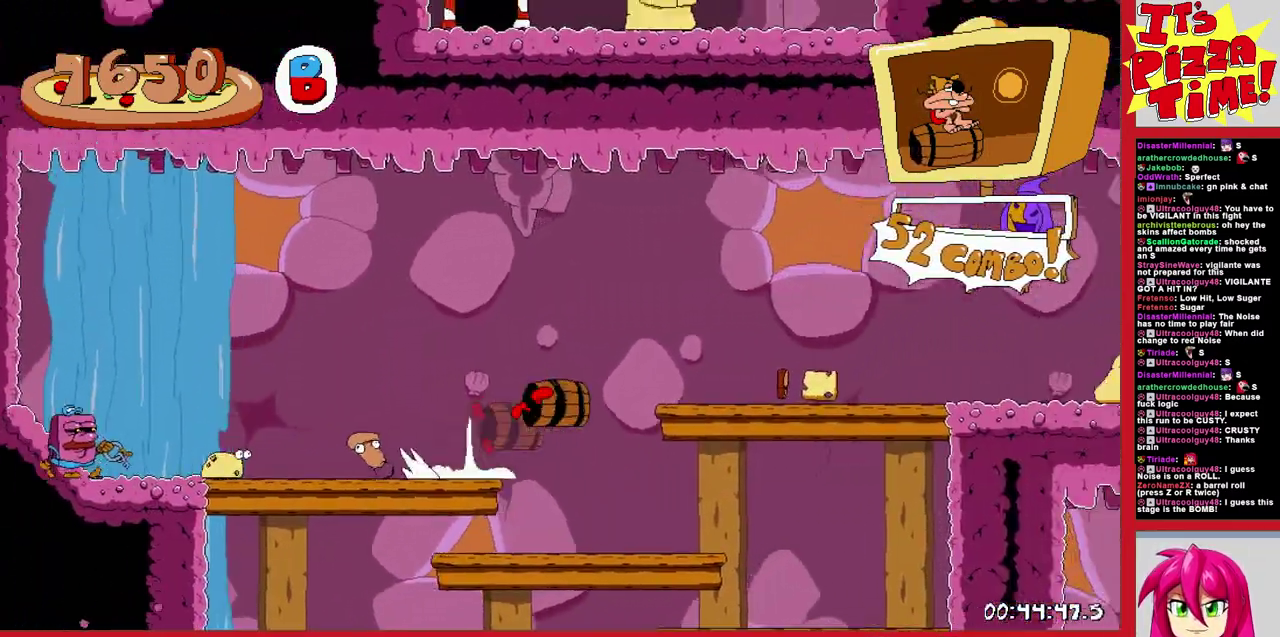
{"buttons": ["R1", "DPAD_RIGHT"], "events": []}
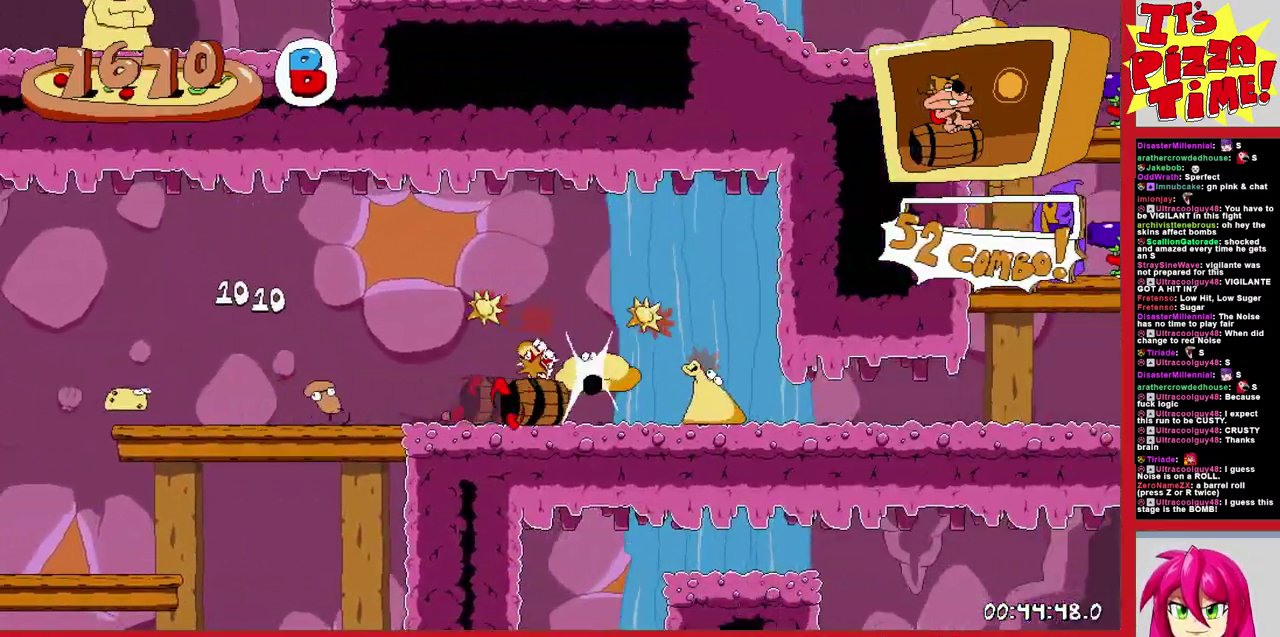
{"buttons": ["B", "R1", "DPAD_RIGHT"], "events": [[283, "B", "down"]]}
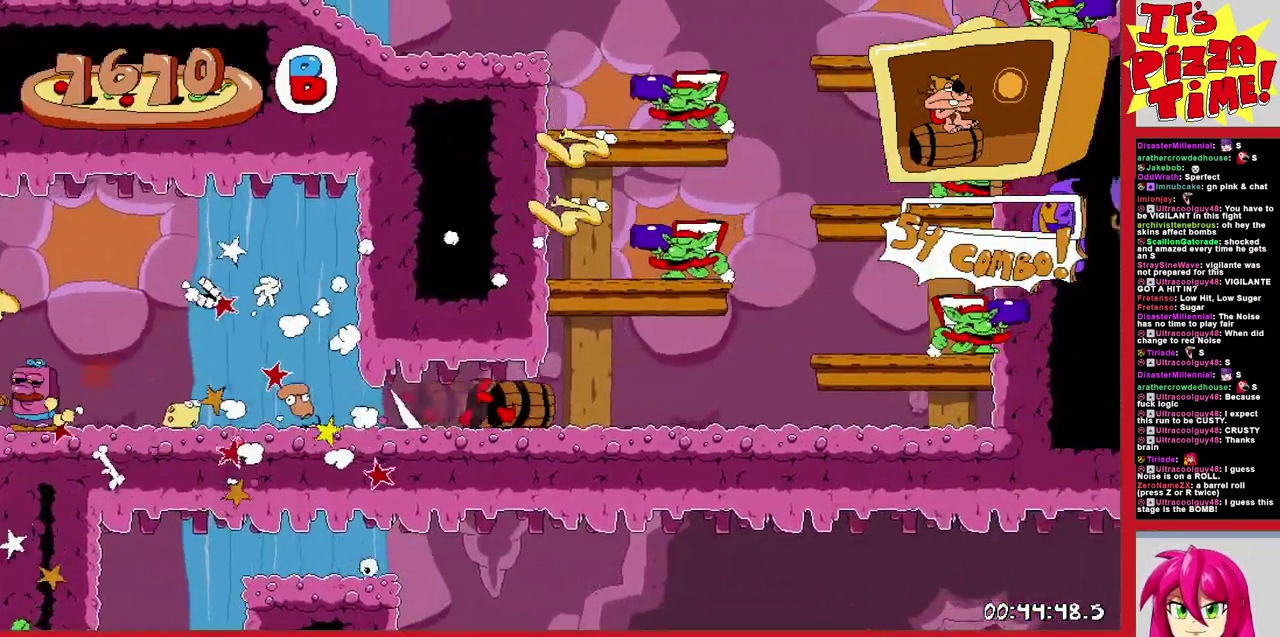
{"buttons": ["B", "R1", "DPAD_LEFT"], "events": [[50, "DPAD_RIGHT", "up"], [217, "DPAD_LEFT", "down"]]}
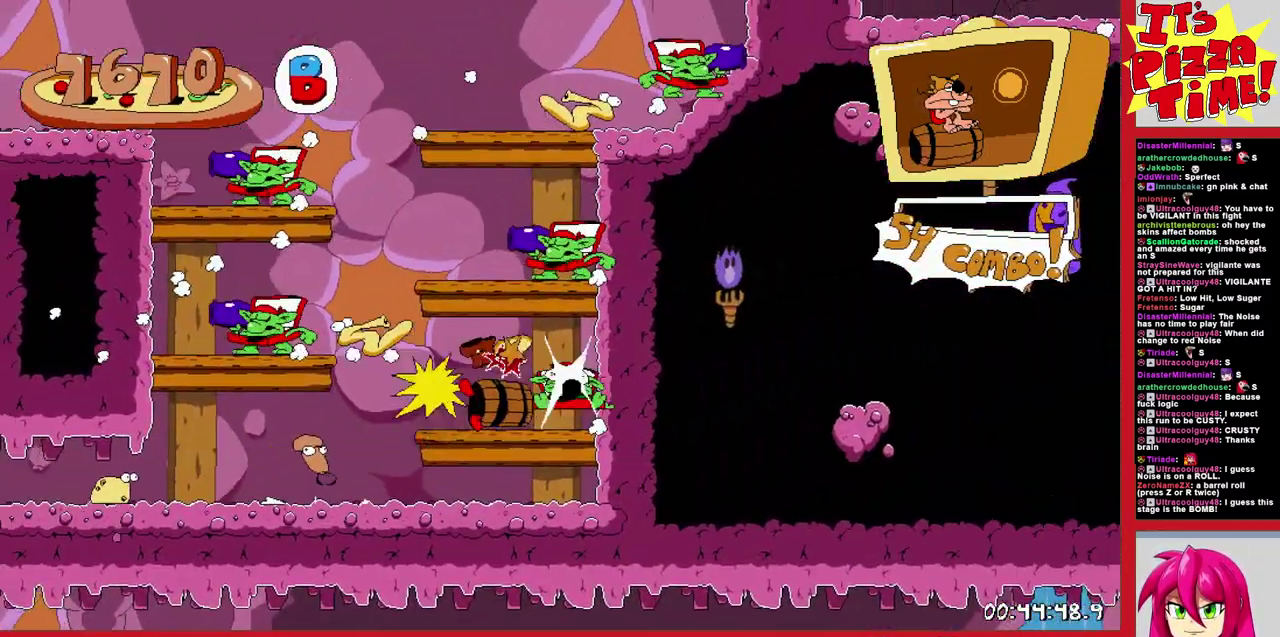
{"buttons": ["R1", "DPAD_RIGHT"], "events": [[300, "DPAD_LEFT", "up"], [367, "B", "up"], [500, "DPAD_RIGHT", "down"]]}
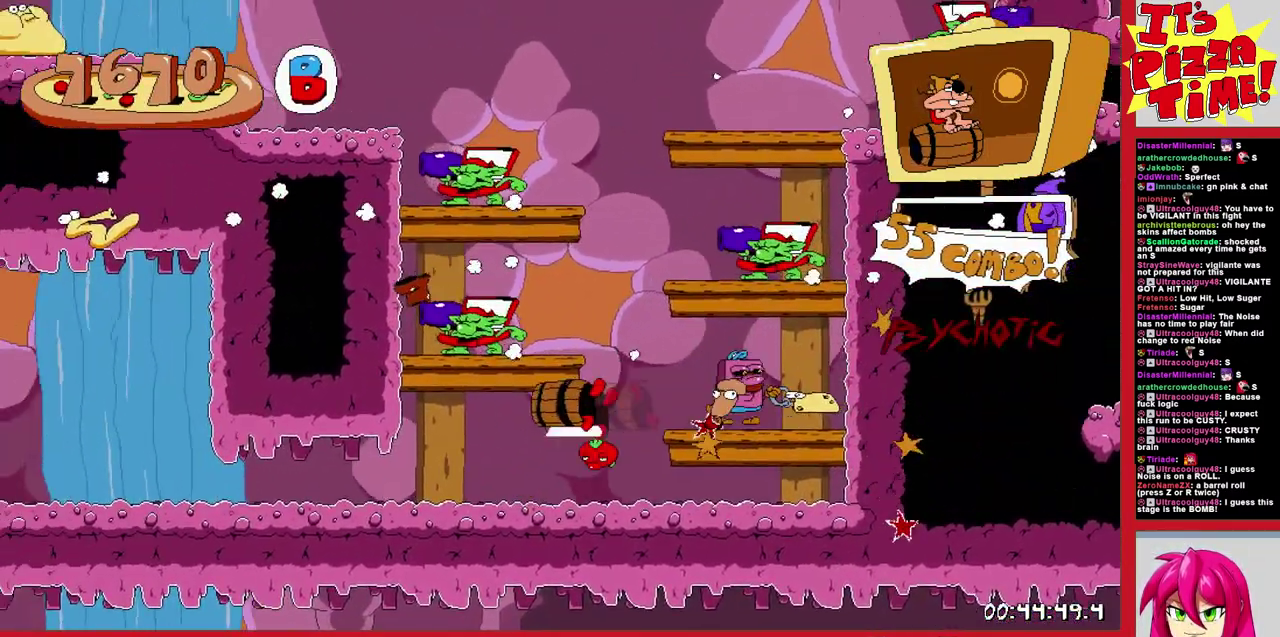
{"buttons": ["R1"], "events": [[167, "B", "down"], [367, "B", "up"], [500, "DPAD_RIGHT", "up"]]}
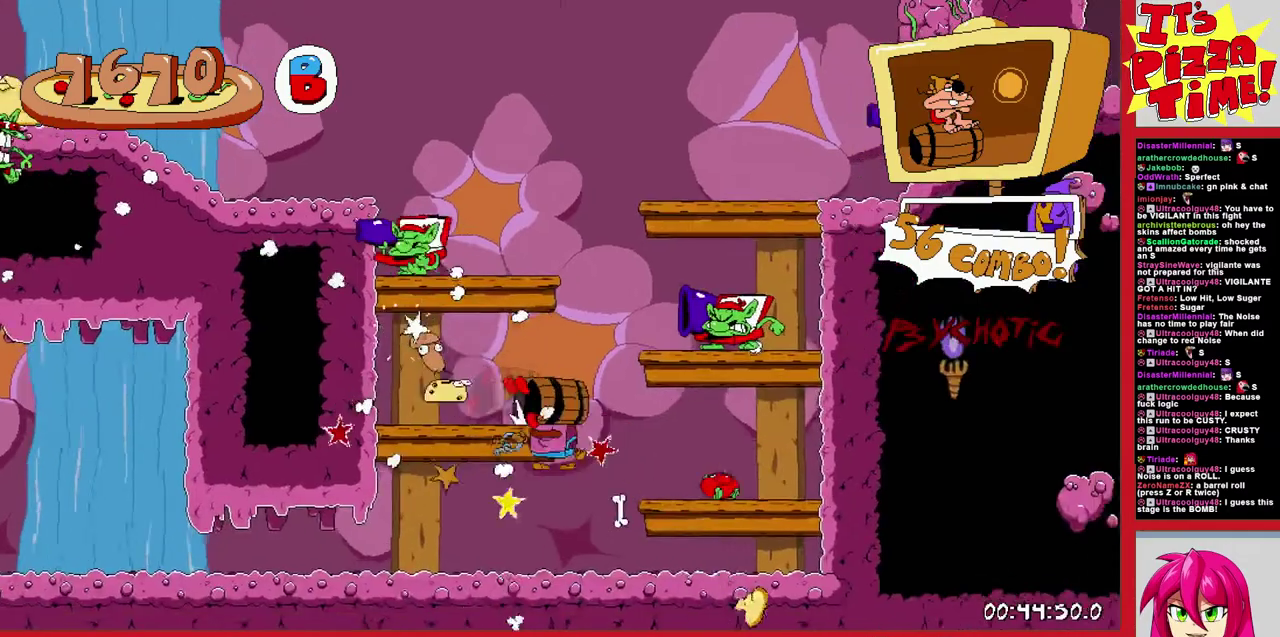
{"buttons": ["B", "R1", "DPAD_LEFT"], "events": [[133, "DPAD_LEFT", "down"], [333, "B", "down"]]}
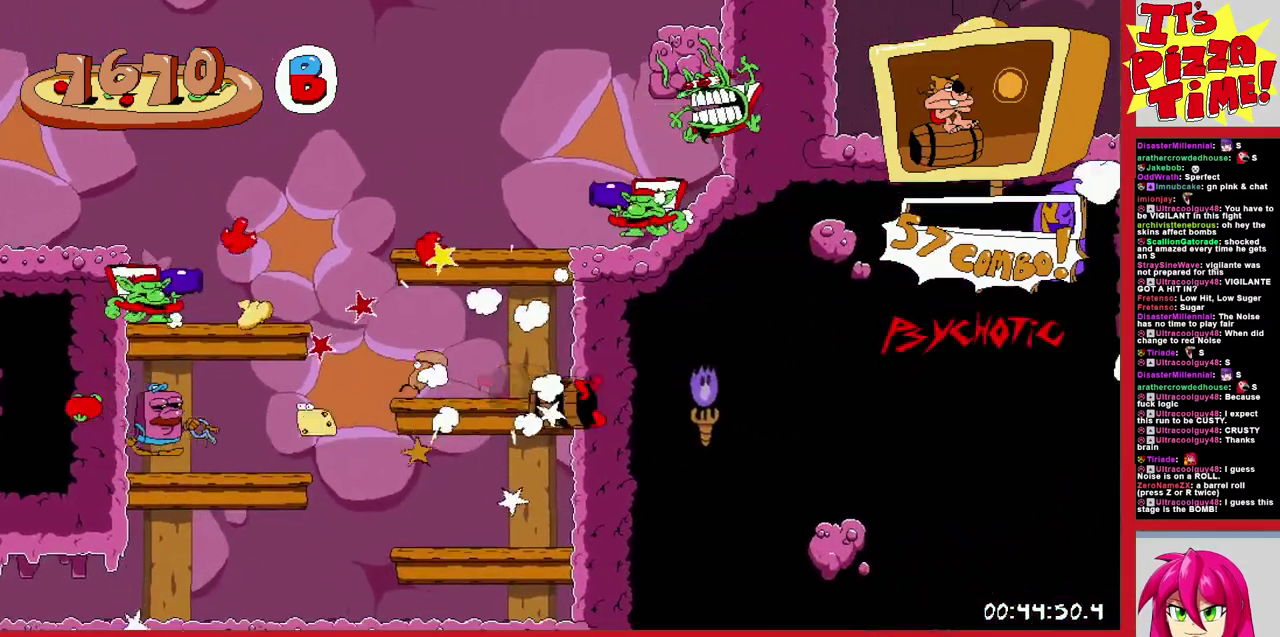
{"buttons": ["B", "R1", "DPAD_RIGHT"], "events": [[17, "DPAD_LEFT", "up"], [117, "B", "up"], [250, "DPAD_RIGHT", "down"], [383, "B", "down"]]}
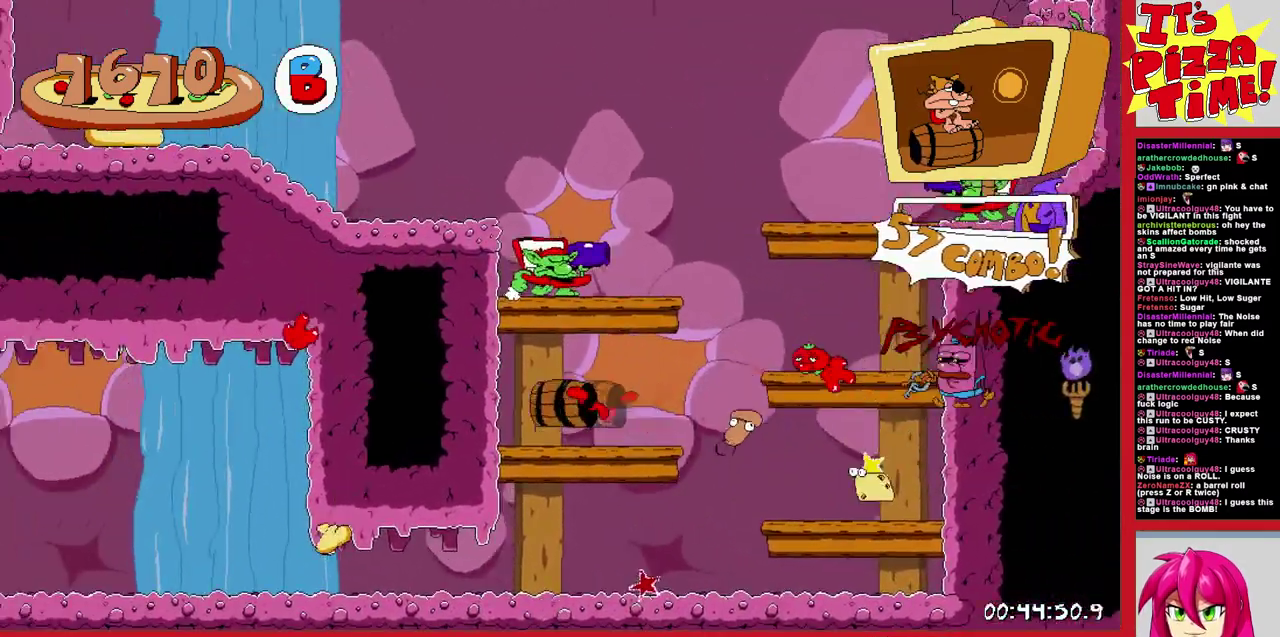
{"buttons": ["R1", "DPAD_LEFT"], "events": [[167, "B", "up"], [217, "DPAD_RIGHT", "up"], [317, "DPAD_LEFT", "down"]]}
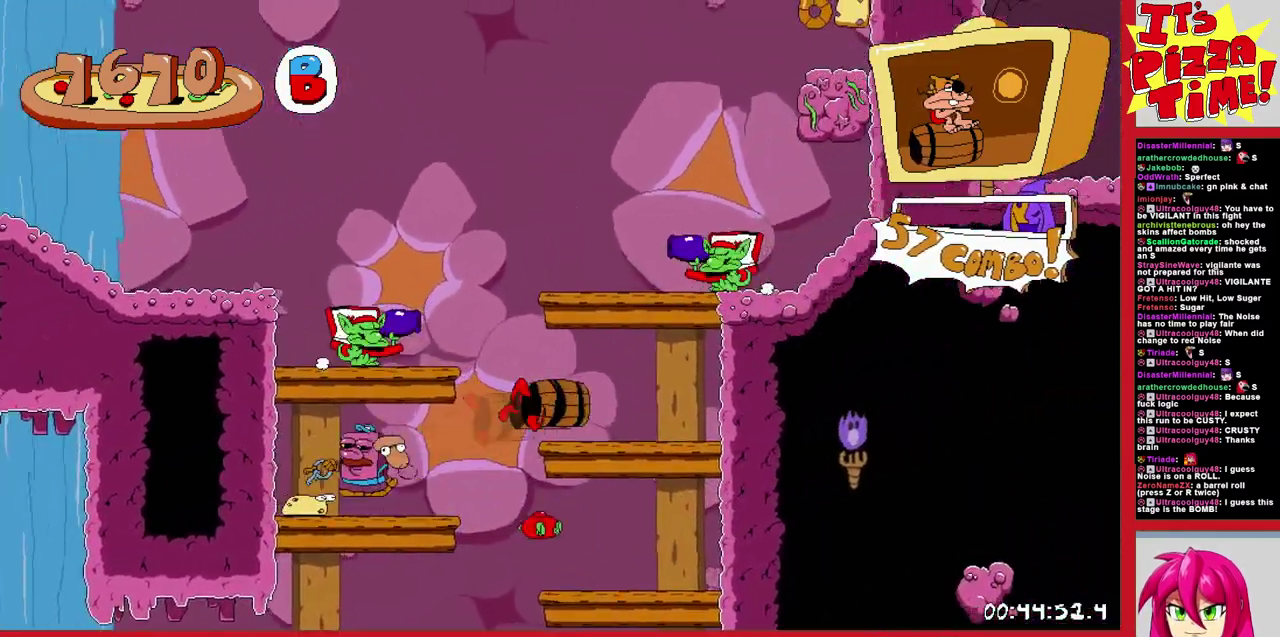
{"buttons": ["B", "R1", "DPAD_LEFT"], "events": [[67, "B", "down"]]}
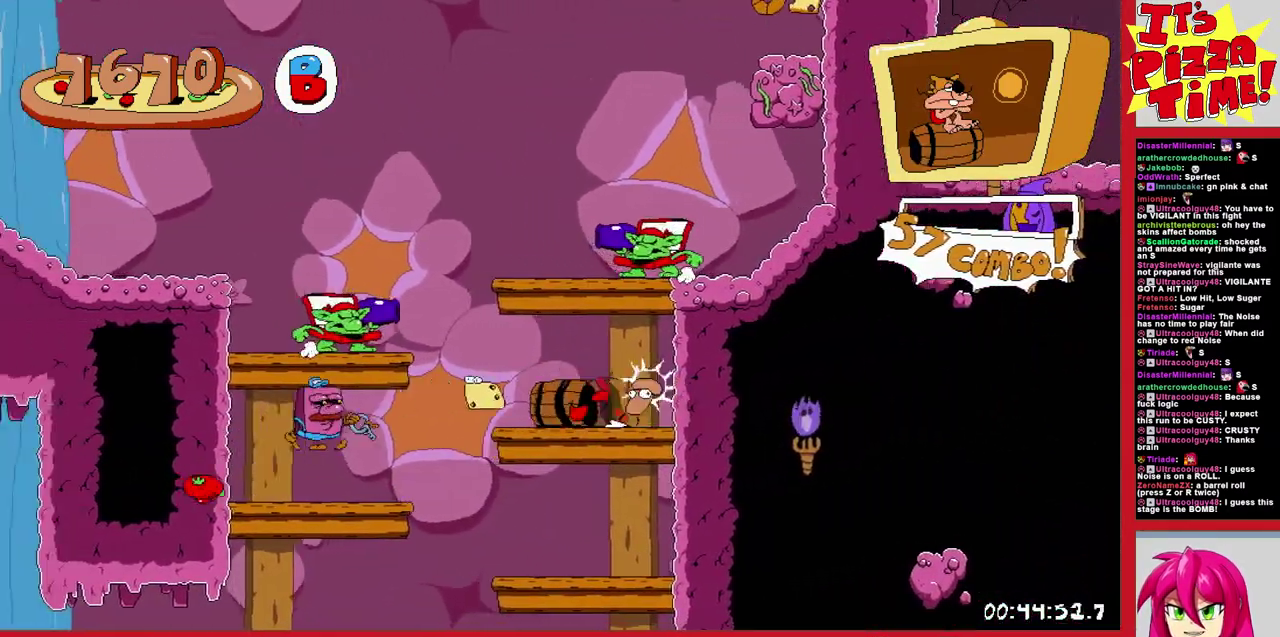
{"buttons": ["R1", "DPAD_LEFT"], "events": [[50, "B", "up"]]}
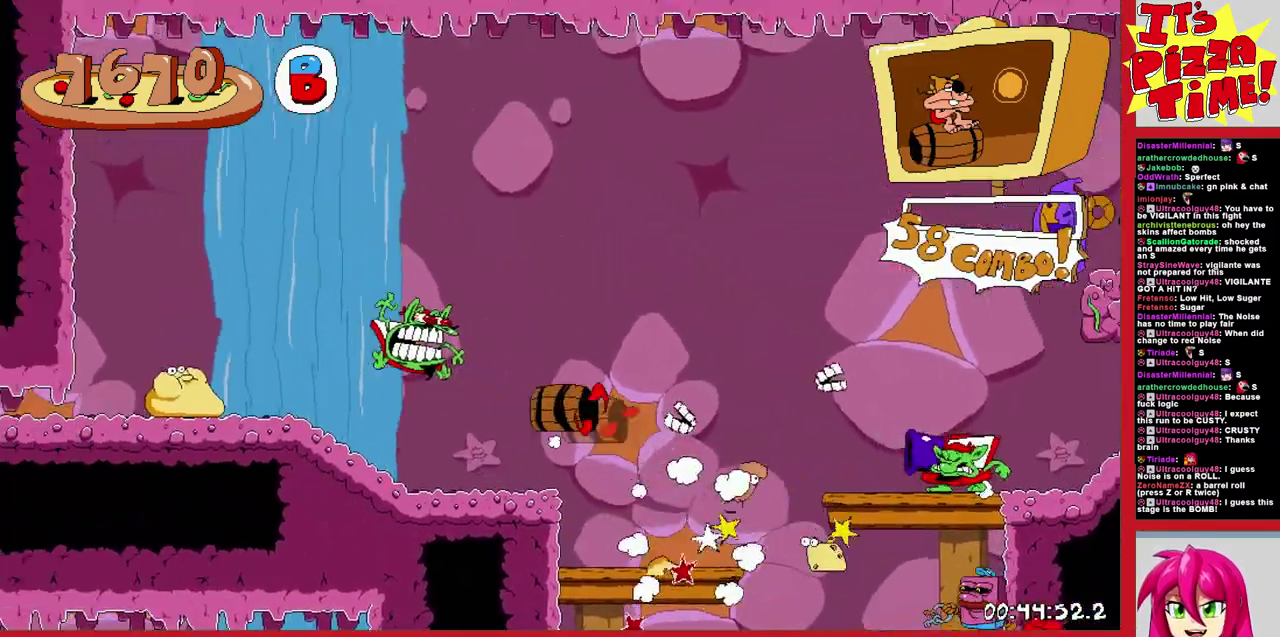
{"buttons": ["R1", "DPAD_UP", "DPAD_LEFT"], "events": [[500, "DPAD_UP", "down"]]}
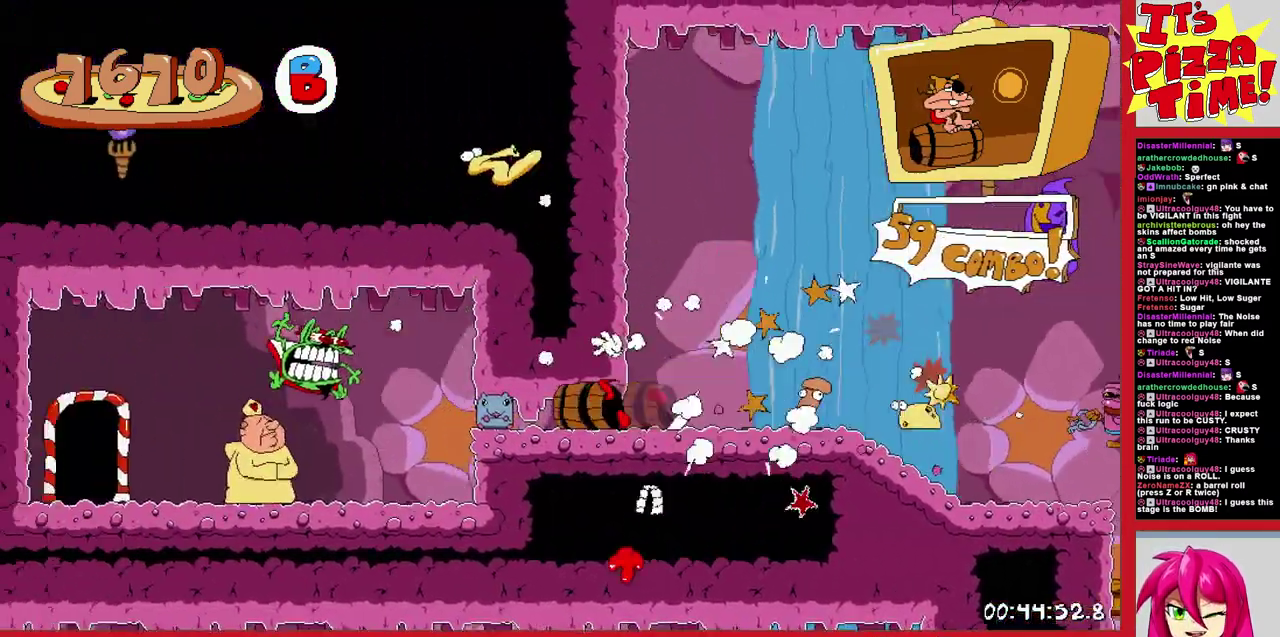
{"buttons": ["DPAD_LEFT"], "events": [[283, "R1", "up"], [317, "DPAD_UP", "up"], [333, "DPAD_LEFT", "up"], [467, "DPAD_LEFT", "down"]]}
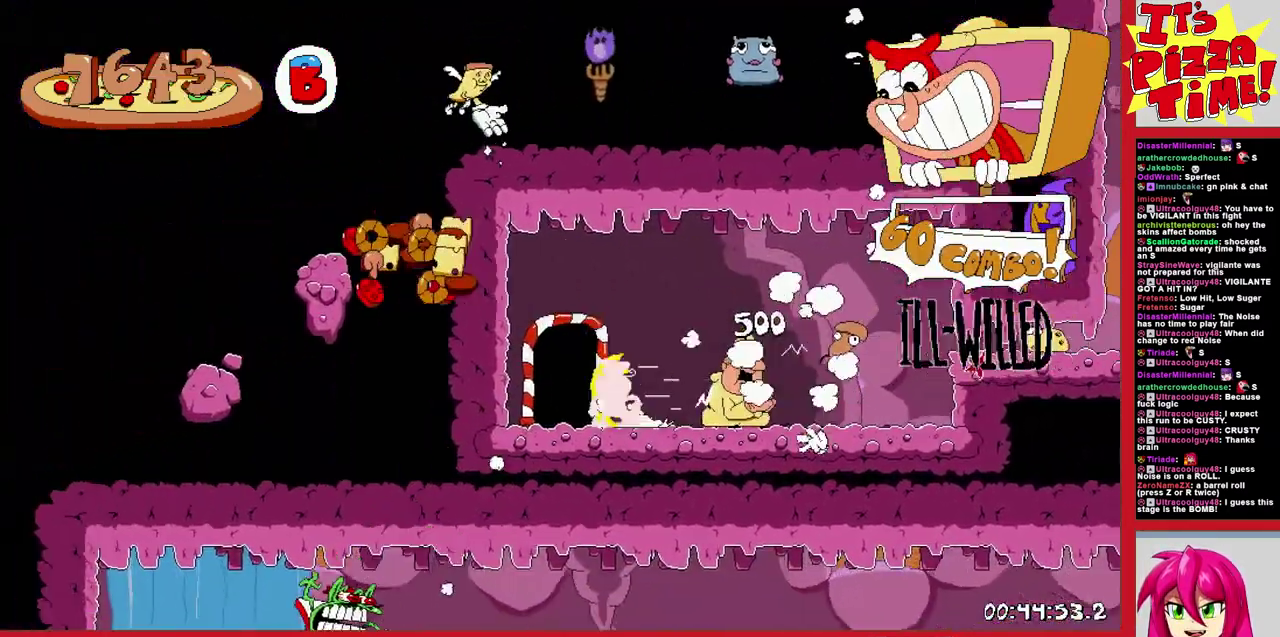
{"buttons": ["DPAD_LEFT"], "events": []}
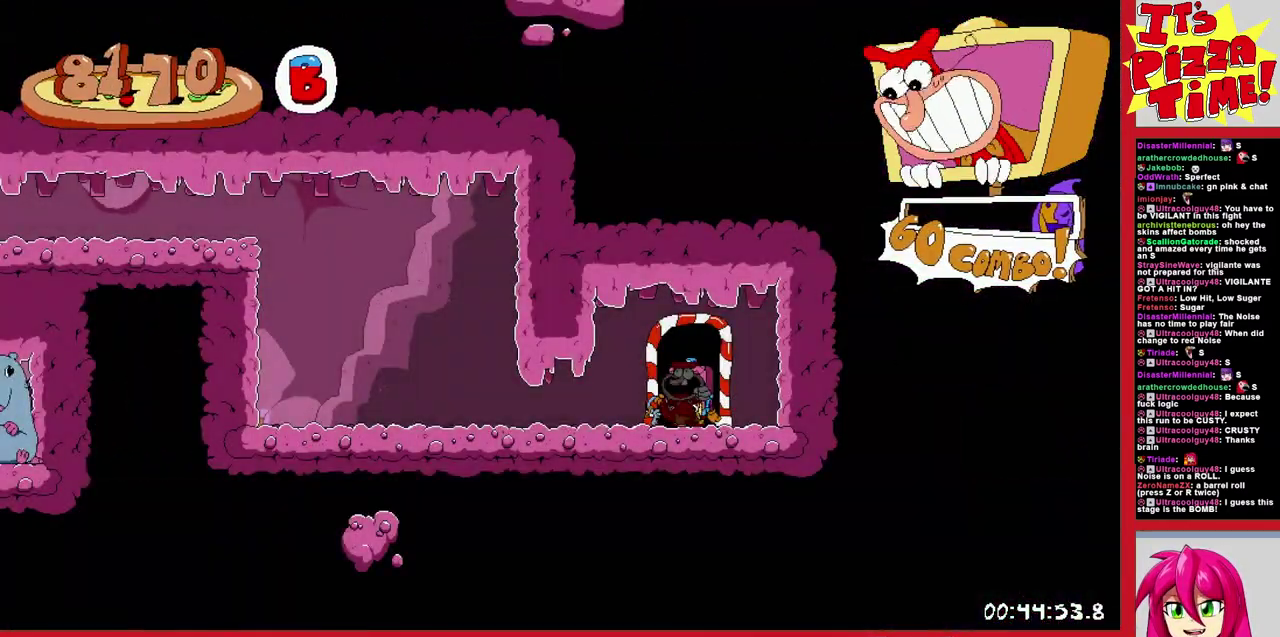
{"buttons": ["R1", "DPAD_LEFT"], "events": [[83, "Y", "down"], [167, "R1", "down"], [217, "Y", "up"]]}